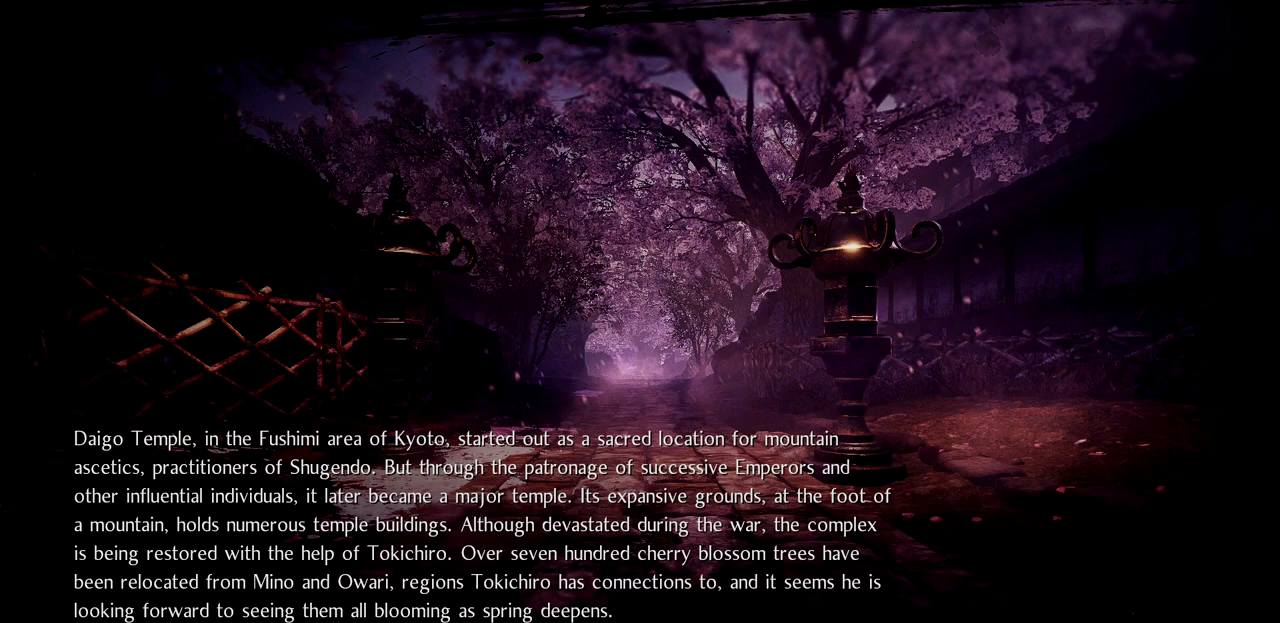
Gameplay with a controller (PlayStation layout); each line is a JSON object with the inputs held at the frame after it. "events" lists button and stick changes between this image and that frame as [ms after this image, input, new state], when the widget could be followed in between. Not read: L2.
{"buttons": ["CROSS"], "left_stick": "center", "right_stick": "center", "events": [[50, "CROSS", "down"], [184, "CROSS", "up"], [301, "CROSS", "down"], [367, "CROSS", "up"], [501, "CROSS", "down"]]}
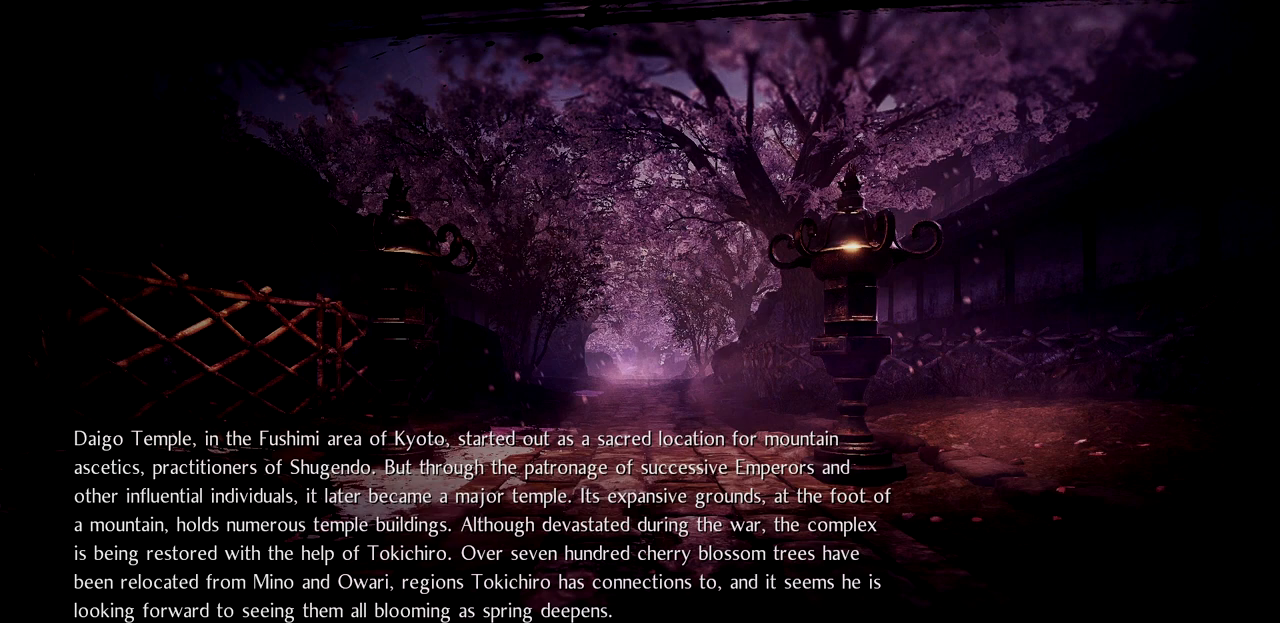
{"buttons": [], "left_stick": "center", "right_stick": "center", "events": [[83, "CROSS", "up"], [217, "CROSS", "down"], [317, "CROSS", "up"]]}
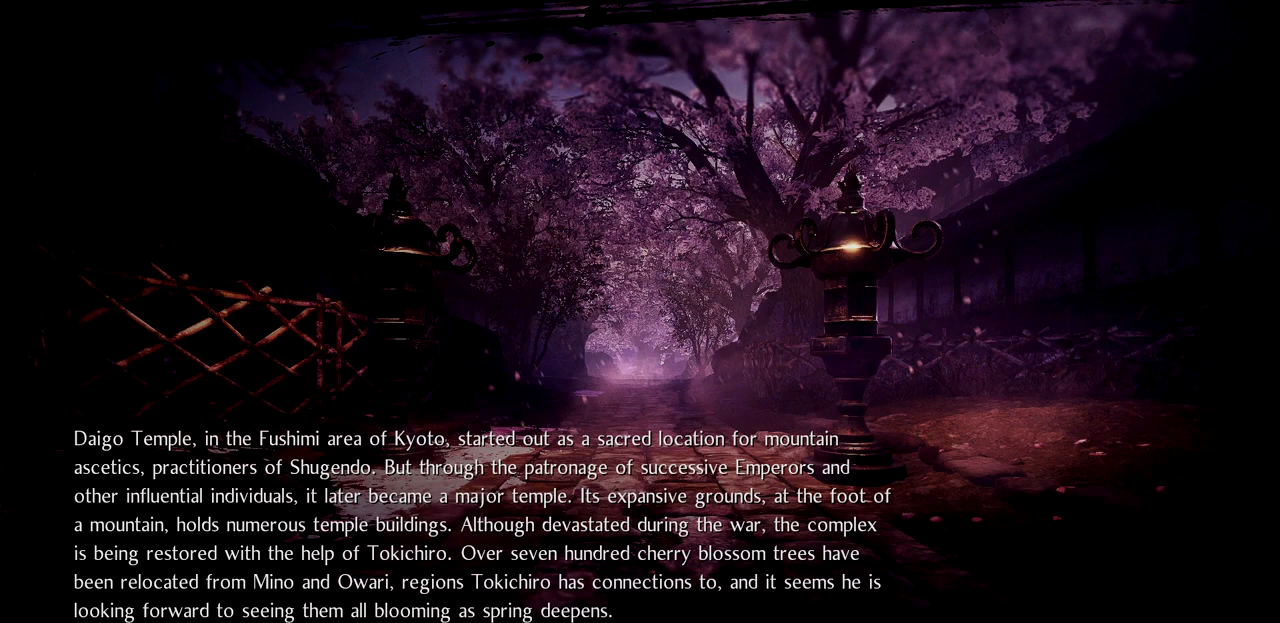
{"buttons": [], "left_stick": "center", "right_stick": "center", "events": []}
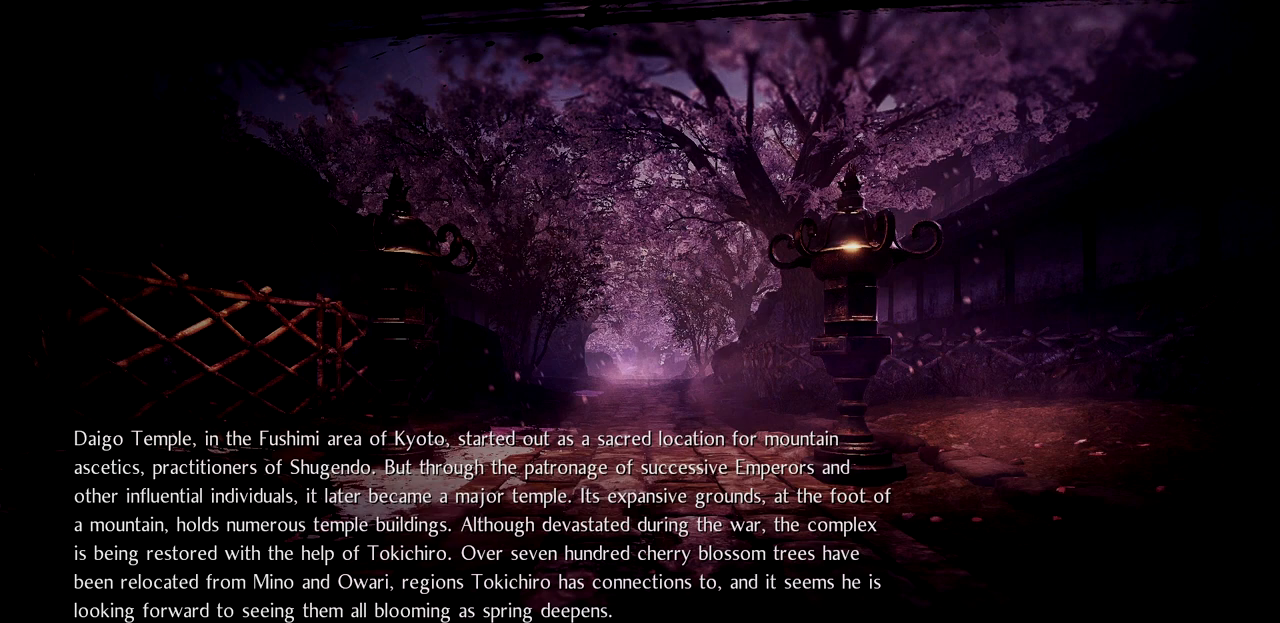
{"buttons": [], "left_stick": "center", "right_stick": "center", "events": []}
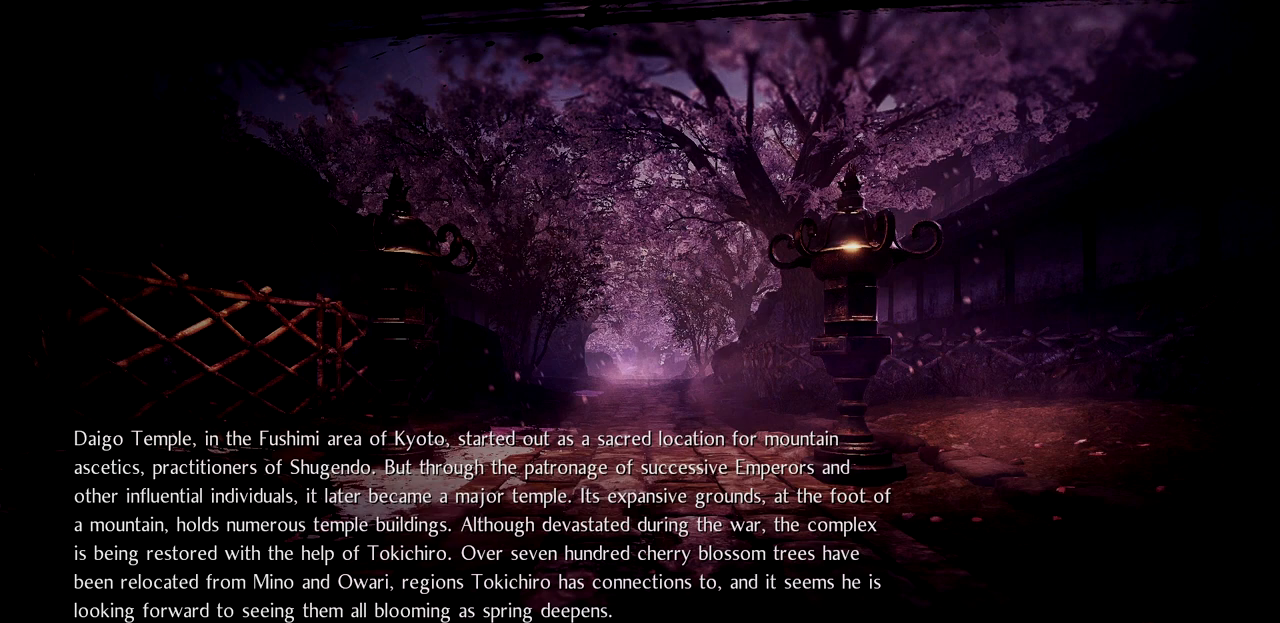
{"buttons": [], "left_stick": "center", "right_stick": "center", "events": [[351, "CROSS", "down"], [484, "CROSS", "up"]]}
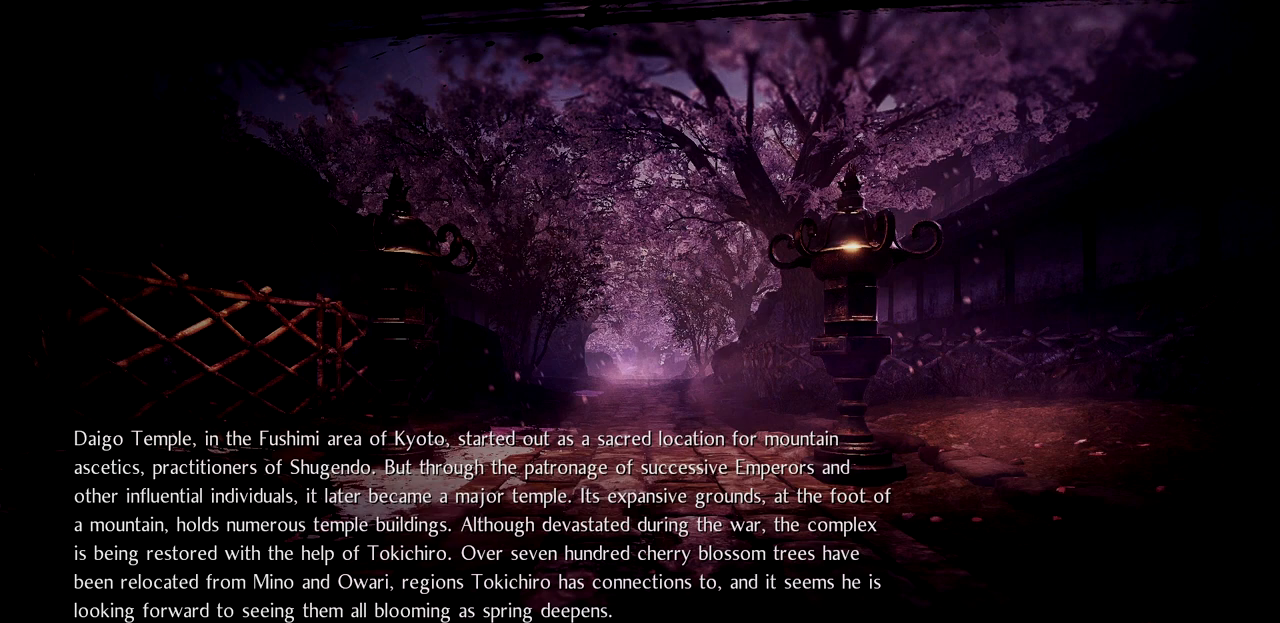
{"buttons": [], "left_stick": "center", "right_stick": "center", "events": []}
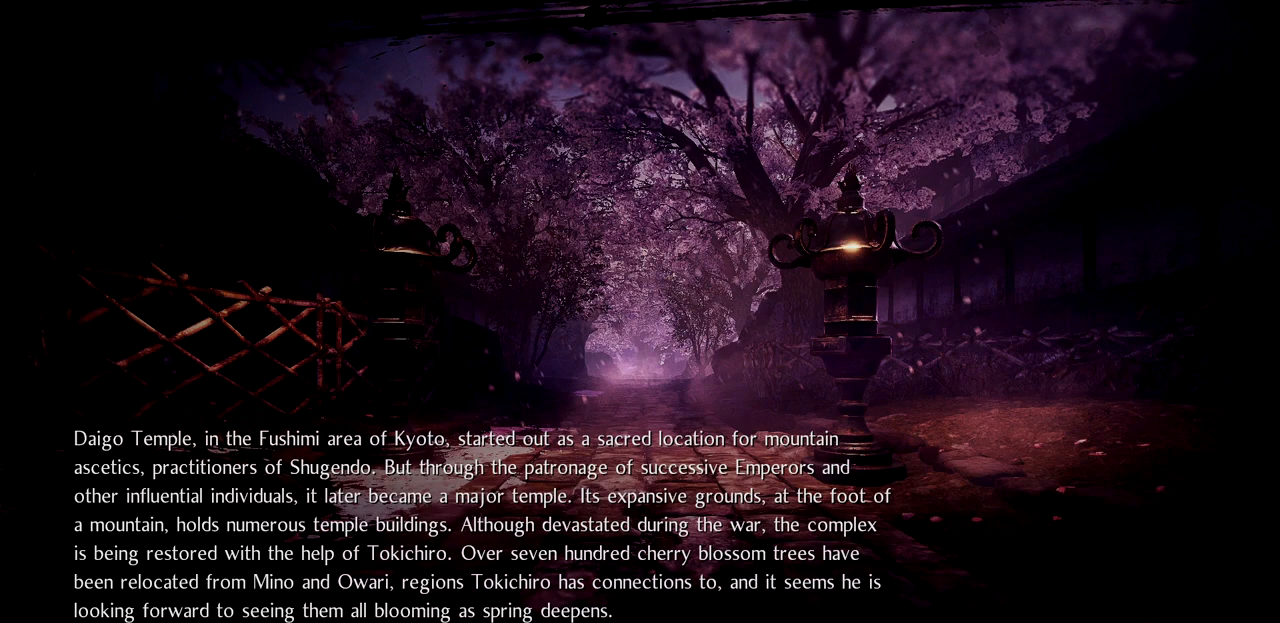
{"buttons": [], "left_stick": "center", "right_stick": "center", "events": []}
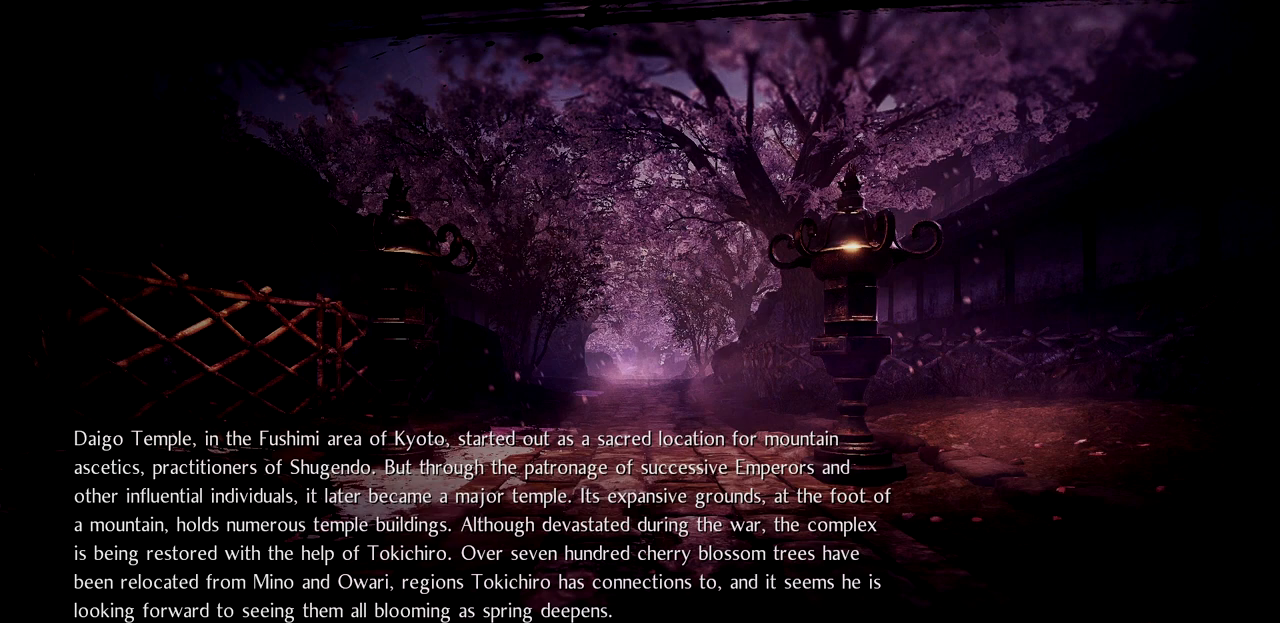
{"buttons": ["CROSS"], "left_stick": "center", "right_stick": "center", "events": [[267, "CROSS", "down"], [400, "CROSS", "up"], [500, "CROSS", "down"]]}
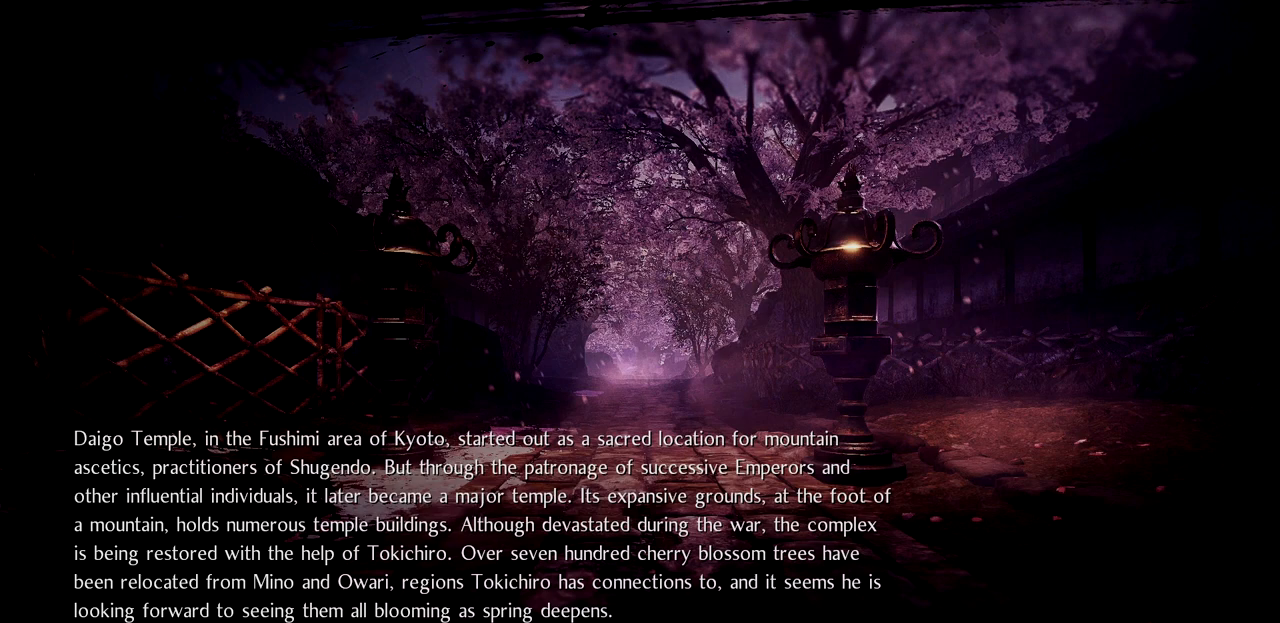
{"buttons": ["CROSS"], "left_stick": "center", "right_stick": "center", "events": [[84, "CROSS", "up"], [201, "CROSS", "down"], [284, "CROSS", "up"], [384, "CROSS", "down"]]}
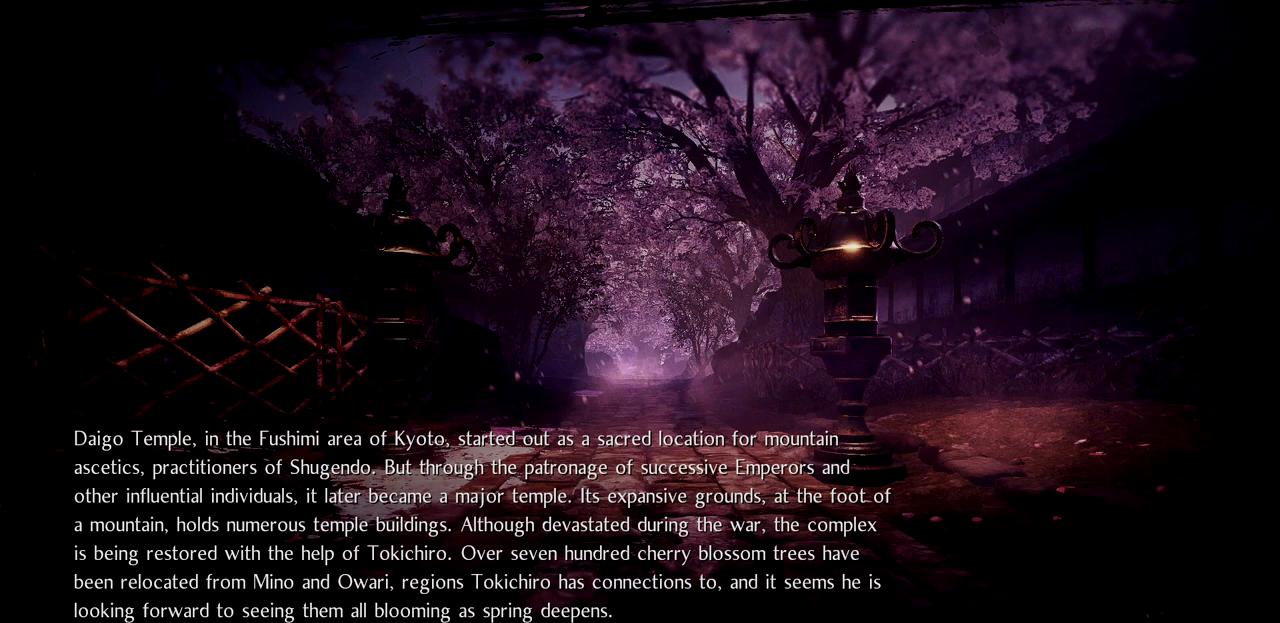
{"buttons": [], "left_stick": "center", "right_stick": "center", "events": [[17, "CROSS", "up"], [117, "CROSS", "down"], [233, "CROSS", "up"], [317, "CROSS", "down"], [434, "CROSS", "up"]]}